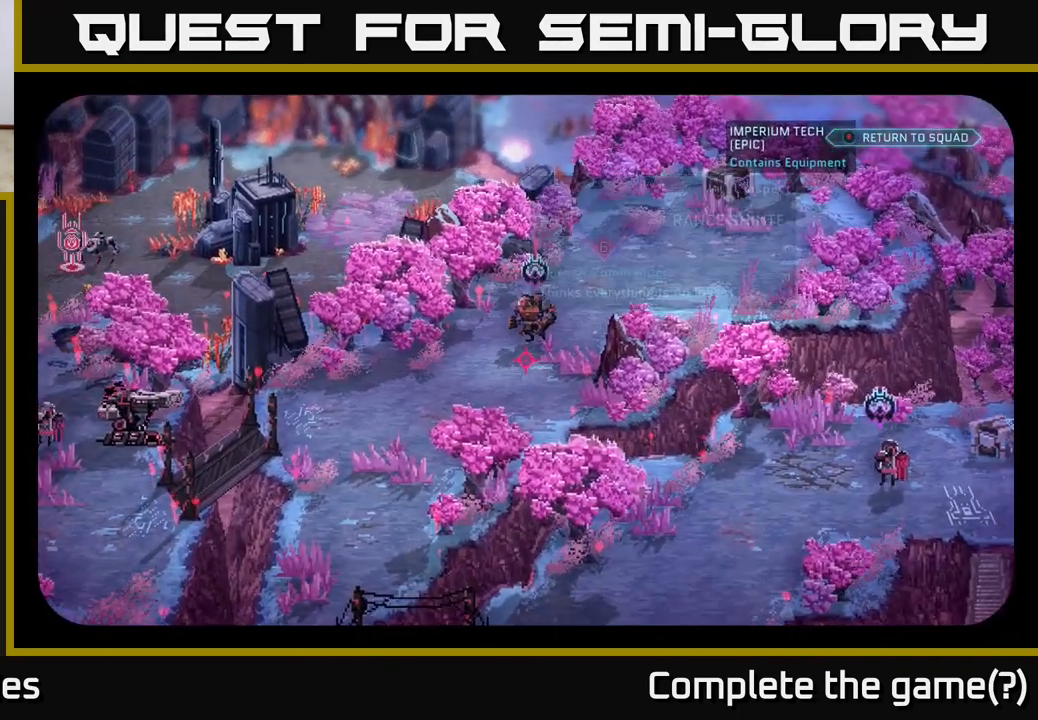
Gameplay with a controller (Xbox layout); each line is a JSON object with the inputs held at the frame after it. "events" lists button and stick changes between this image and that frame as [ms after this image, input, new state], when the widget could be followed in between.
{"buttons": [], "left_stick": "center", "right_stick": "center", "events": [[67, "right_stick", "down-right"], [350, "right_stick", "right"], [450, "right_stick", "center"]]}
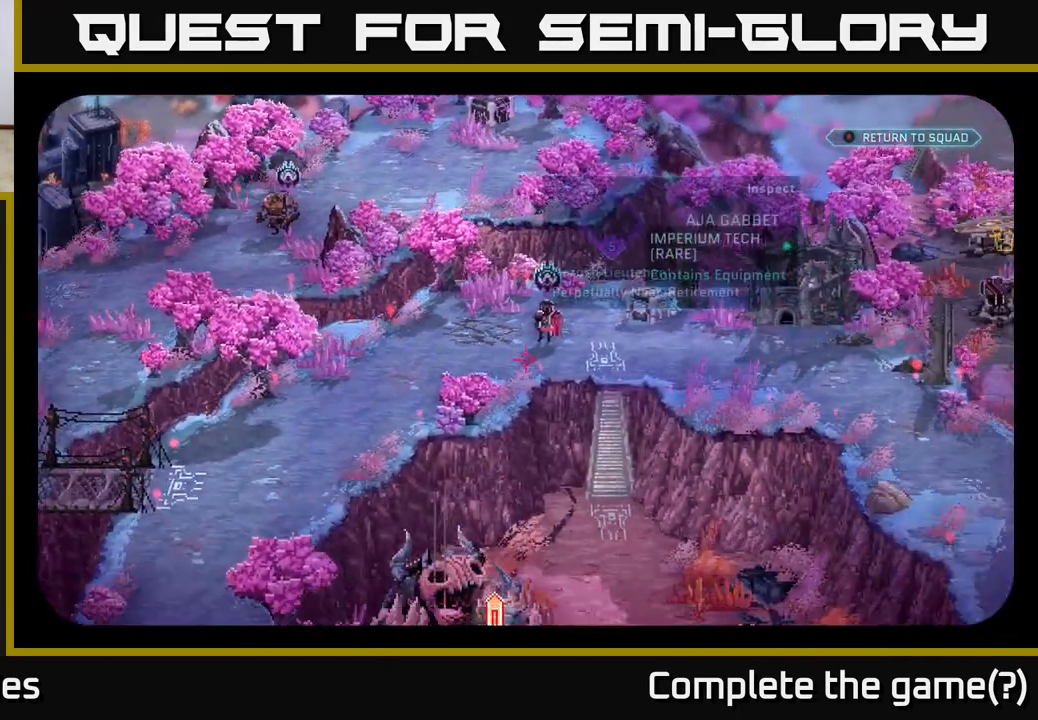
{"buttons": [], "left_stick": "center", "right_stick": "down-right", "events": [[250, "right_stick", "down-right"]]}
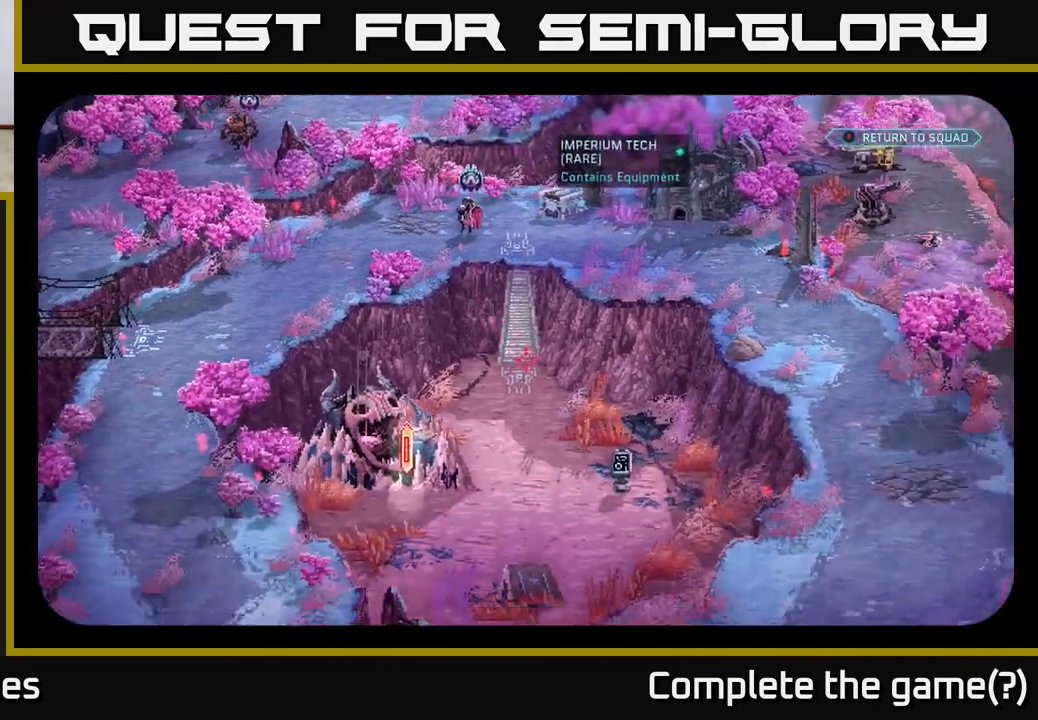
{"buttons": [], "left_stick": "center", "right_stick": "center", "events": [[250, "right_stick", "center"]]}
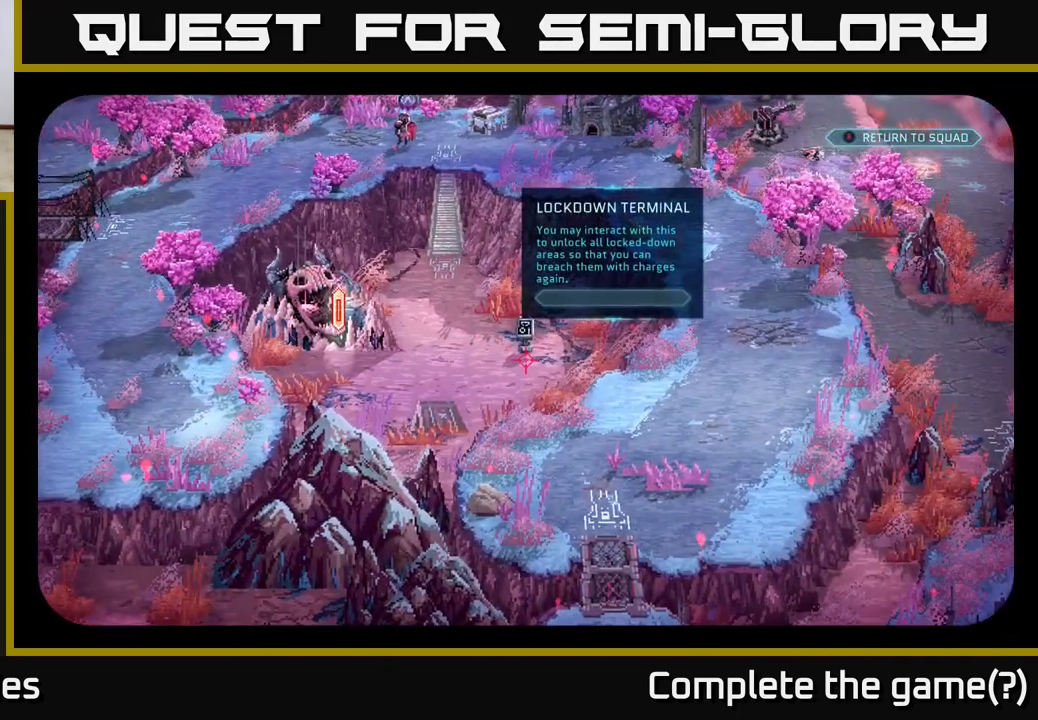
{"buttons": [], "left_stick": "center", "right_stick": "up-left", "events": [[117, "right_stick", "up-left"]]}
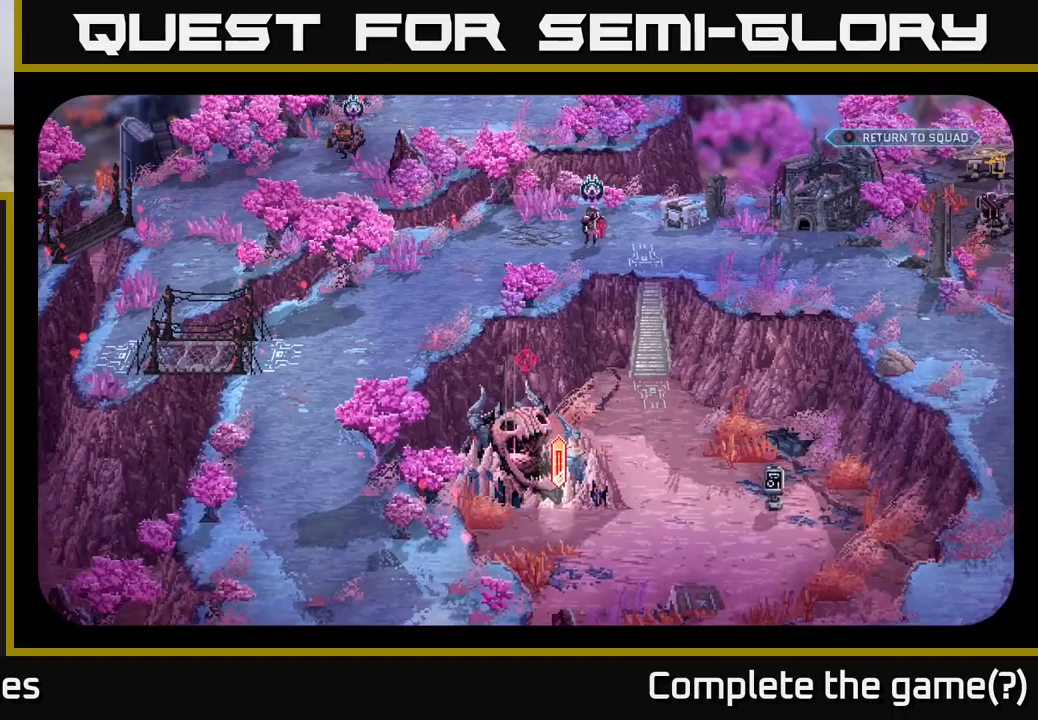
{"buttons": [], "left_stick": "center", "right_stick": "center", "events": [[67, "right_stick", "left"], [317, "right_stick", "center"]]}
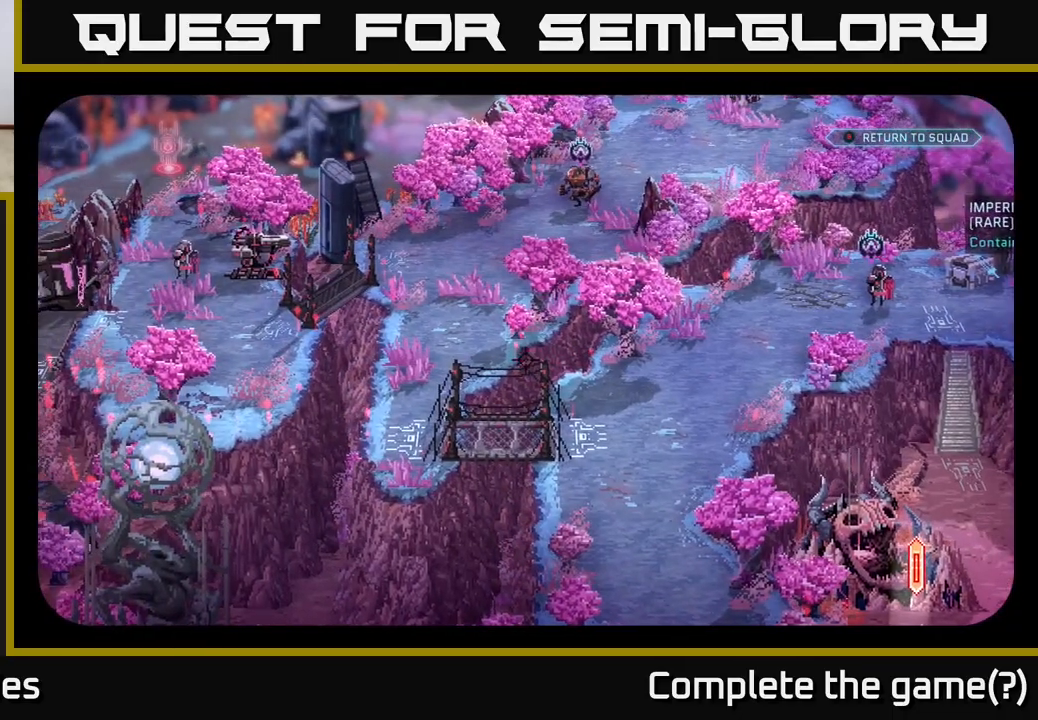
{"buttons": [], "left_stick": "center", "right_stick": "right", "events": [[483, "right_stick", "right"]]}
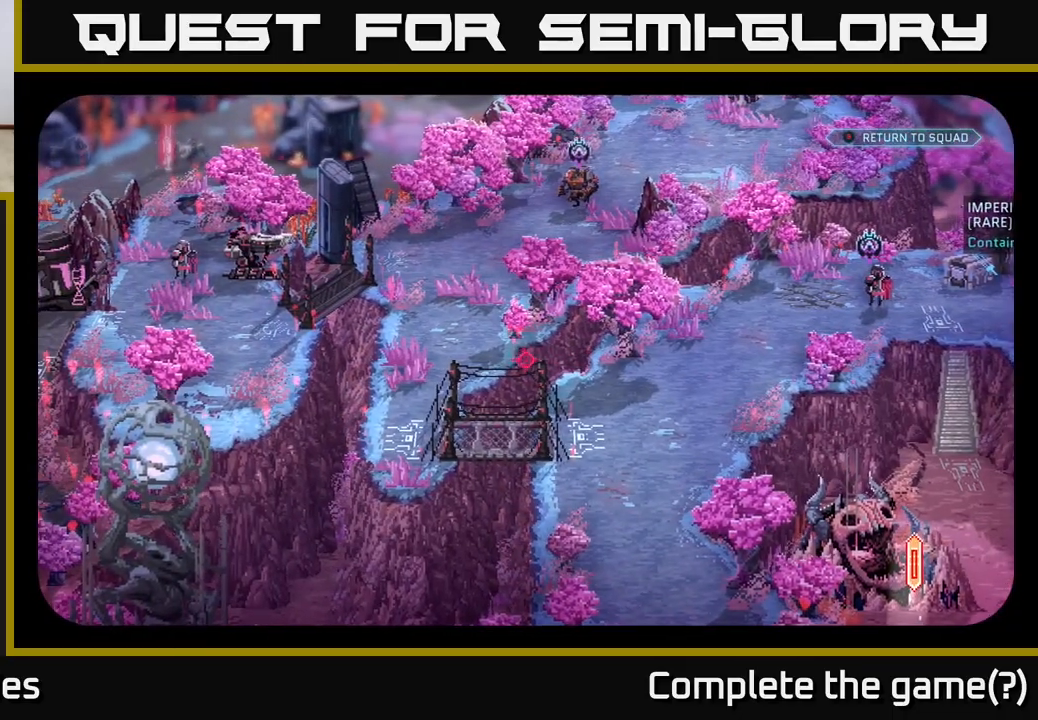
{"buttons": [], "left_stick": "center", "right_stick": "right", "events": [[100, "right_stick", "up-right"], [217, "right_stick", "up"], [317, "right_stick", "center"], [433, "right_stick", "right"]]}
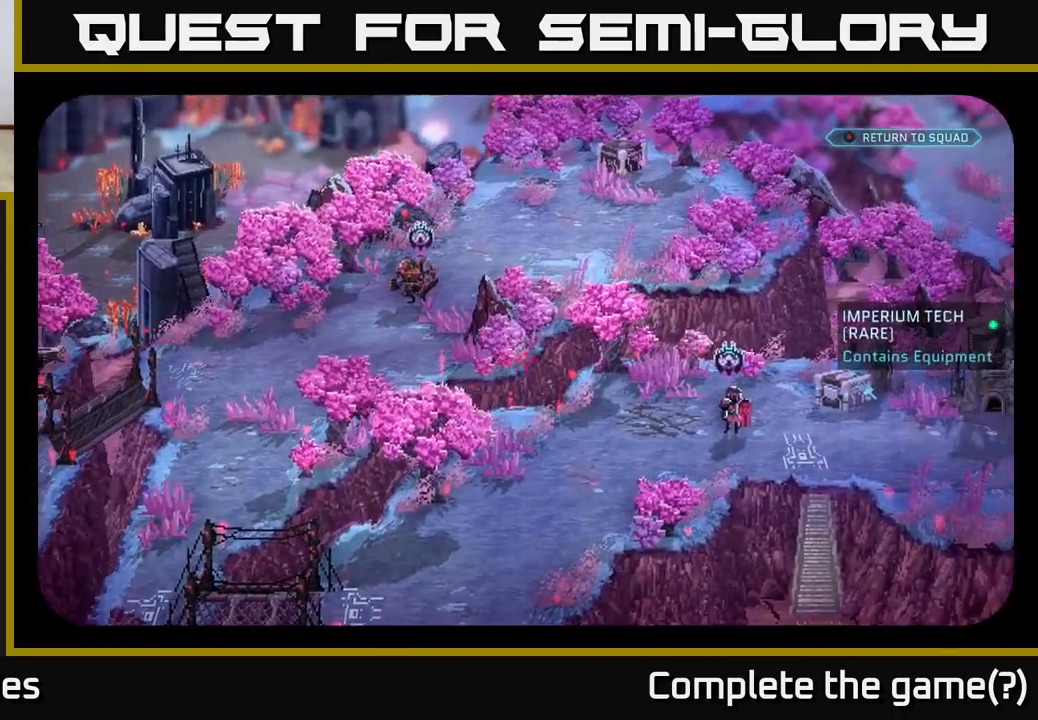
{"buttons": [], "left_stick": "center", "right_stick": "down-right", "events": [[133, "right_stick", "up-right"], [500, "right_stick", "down-right"]]}
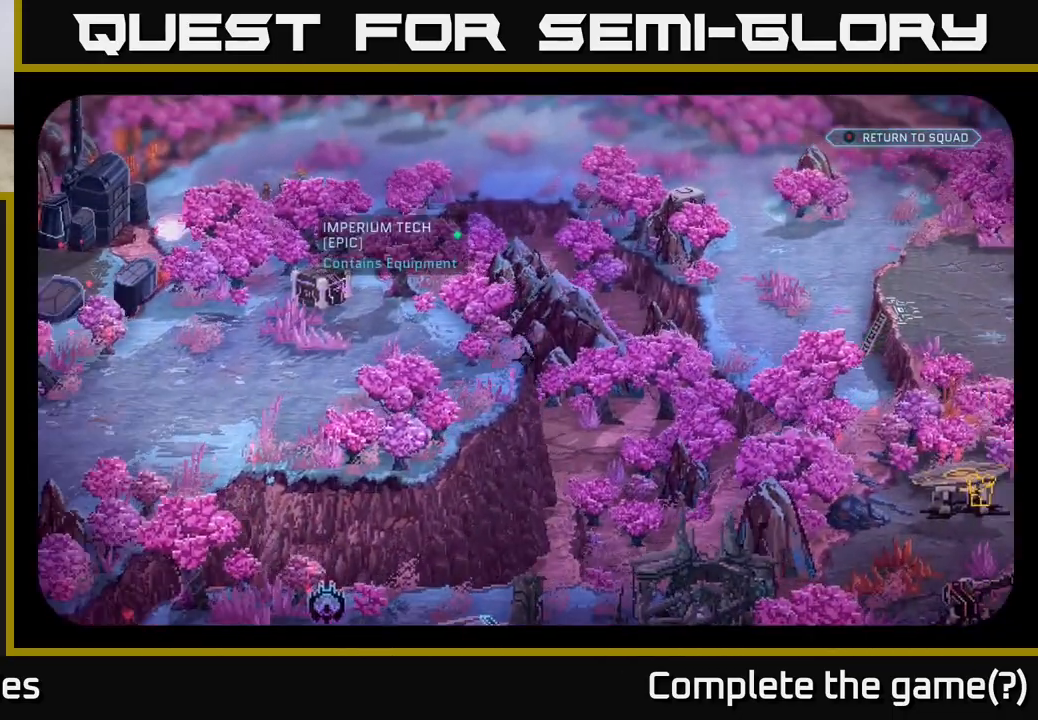
{"buttons": [], "left_stick": "center", "right_stick": "down-left", "events": [[233, "right_stick", "down"], [367, "right_stick", "down-left"]]}
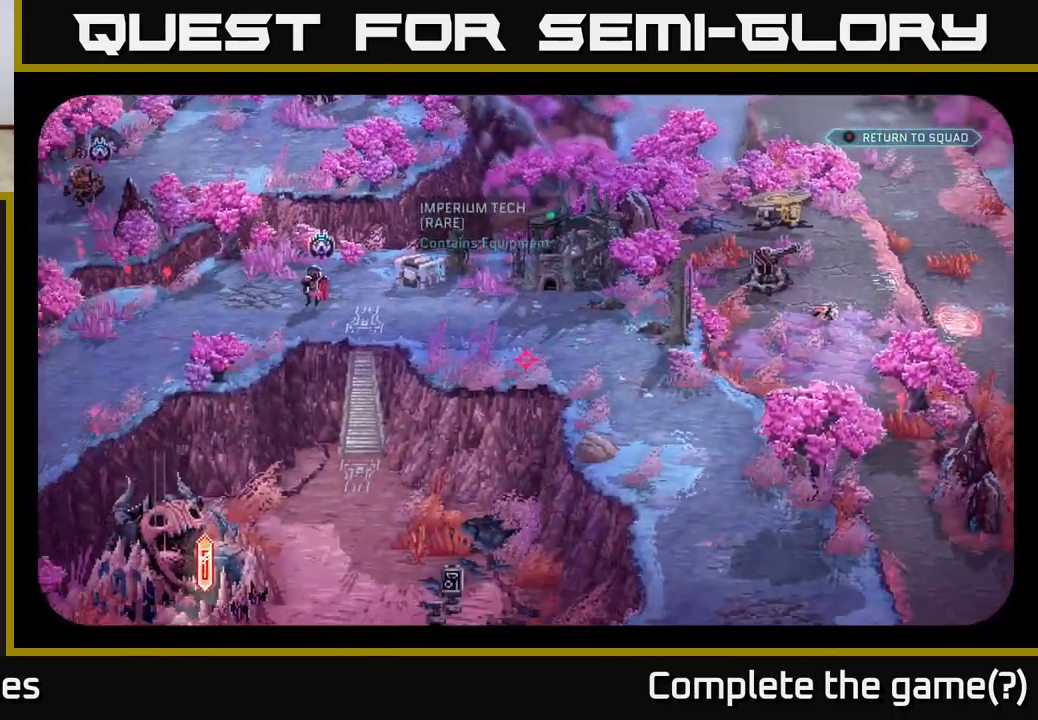
{"buttons": [], "left_stick": "center", "right_stick": "center", "events": [[50, "right_stick", "left"], [183, "right_stick", "center"]]}
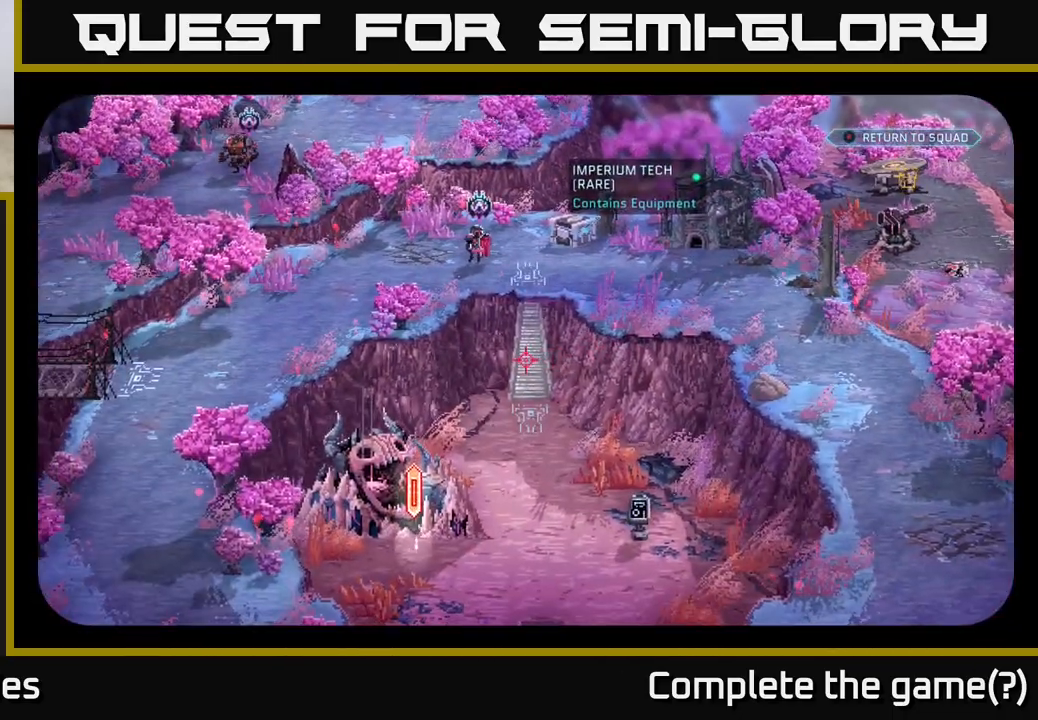
{"buttons": [], "left_stick": "center", "right_stick": "right", "events": [[33, "right_stick", "down-left"], [350, "right_stick", "center"], [400, "right_stick", "right"]]}
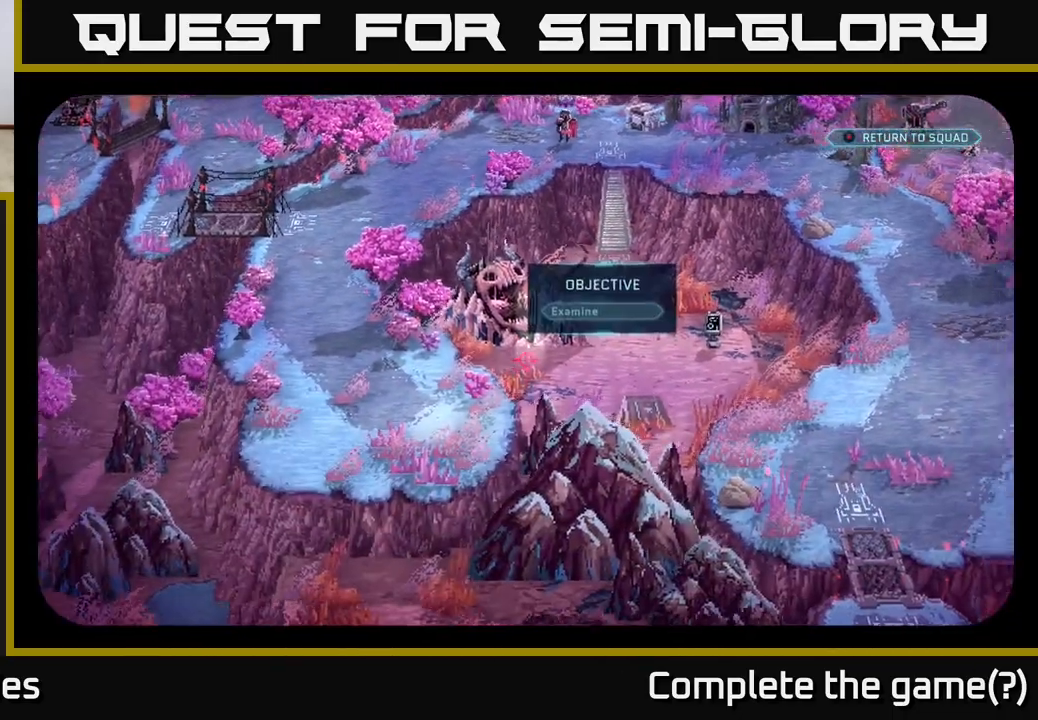
{"buttons": [], "left_stick": "center", "right_stick": "down-left", "events": [[333, "right_stick", "center"], [400, "right_stick", "down-left"]]}
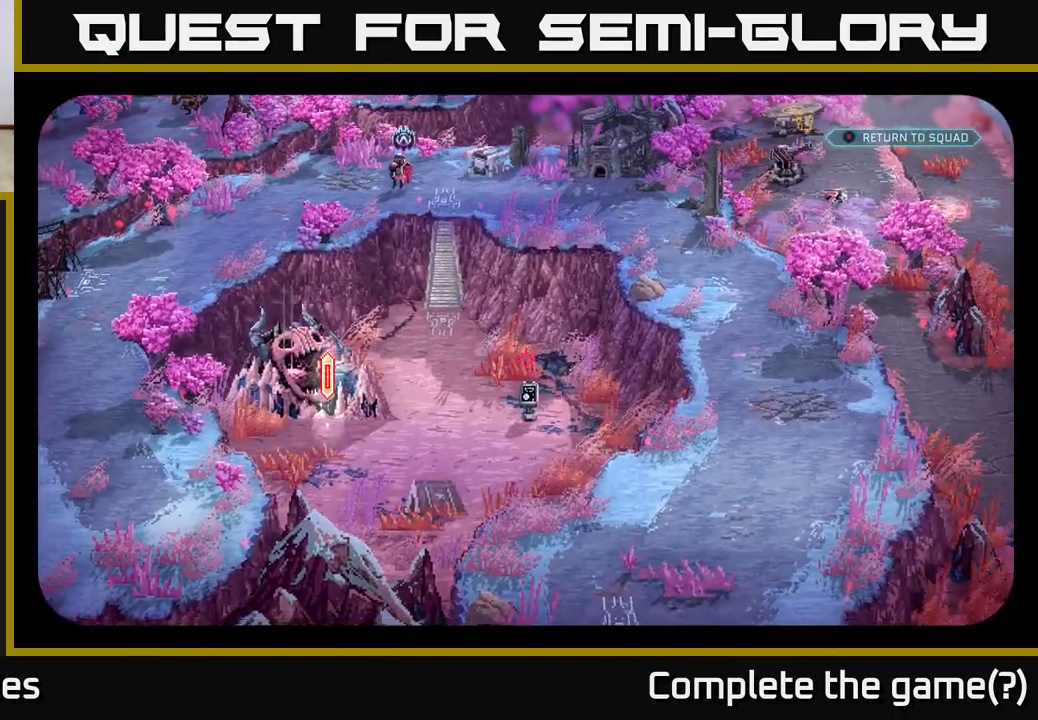
{"buttons": [], "left_stick": "center", "right_stick": "up", "events": [[283, "right_stick", "up"]]}
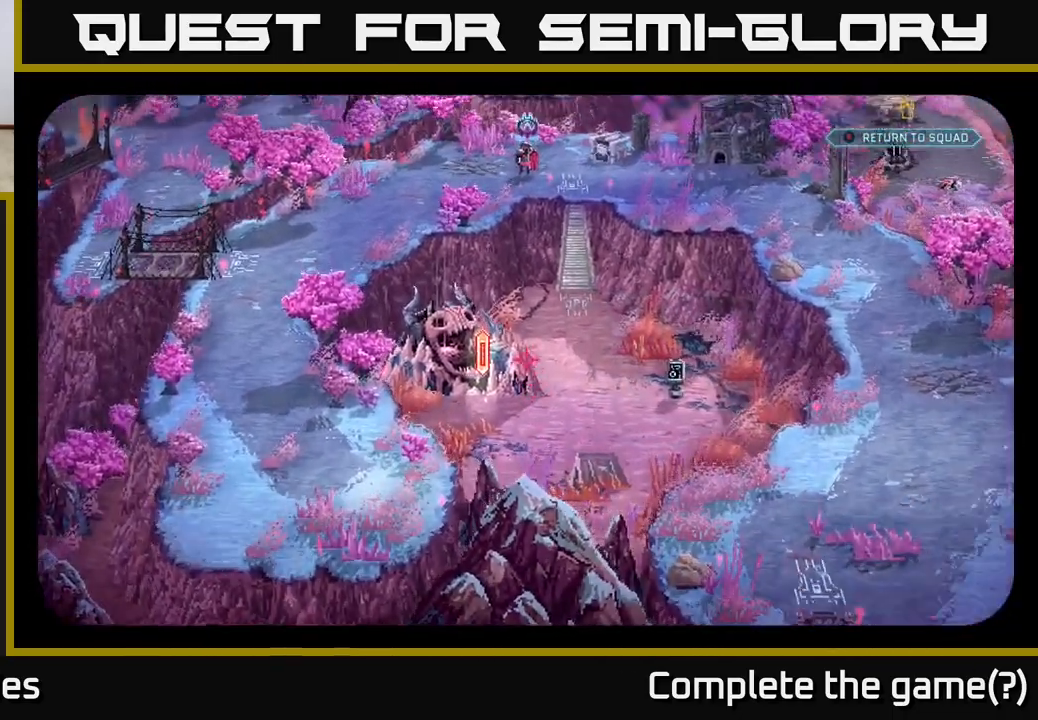
{"buttons": [], "left_stick": "center", "right_stick": "center", "events": [[17, "right_stick", "up-left"], [400, "right_stick", "center"]]}
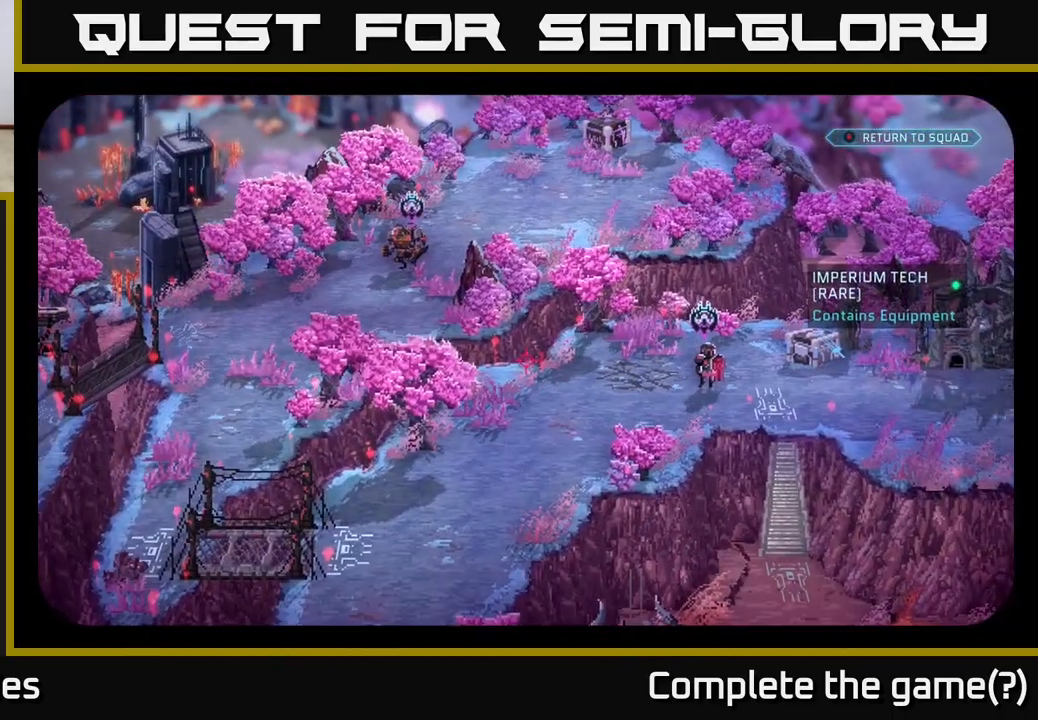
{"buttons": [], "left_stick": "center", "right_stick": "center", "events": []}
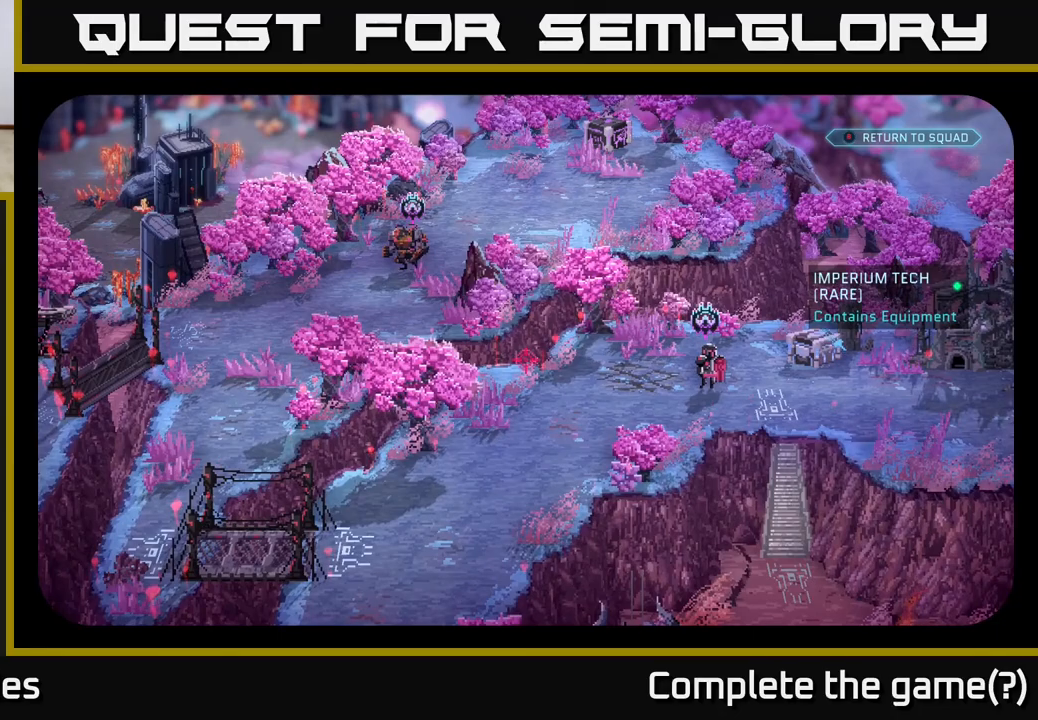
{"buttons": [], "left_stick": "center", "right_stick": "center", "events": []}
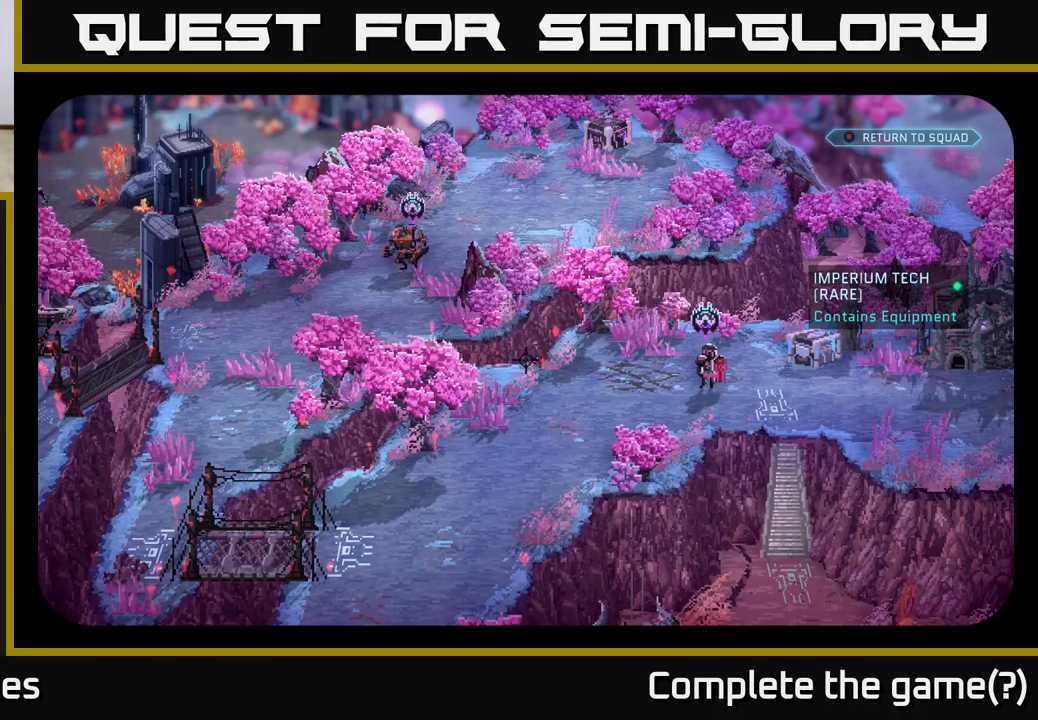
{"buttons": [], "left_stick": "center", "right_stick": "center", "events": []}
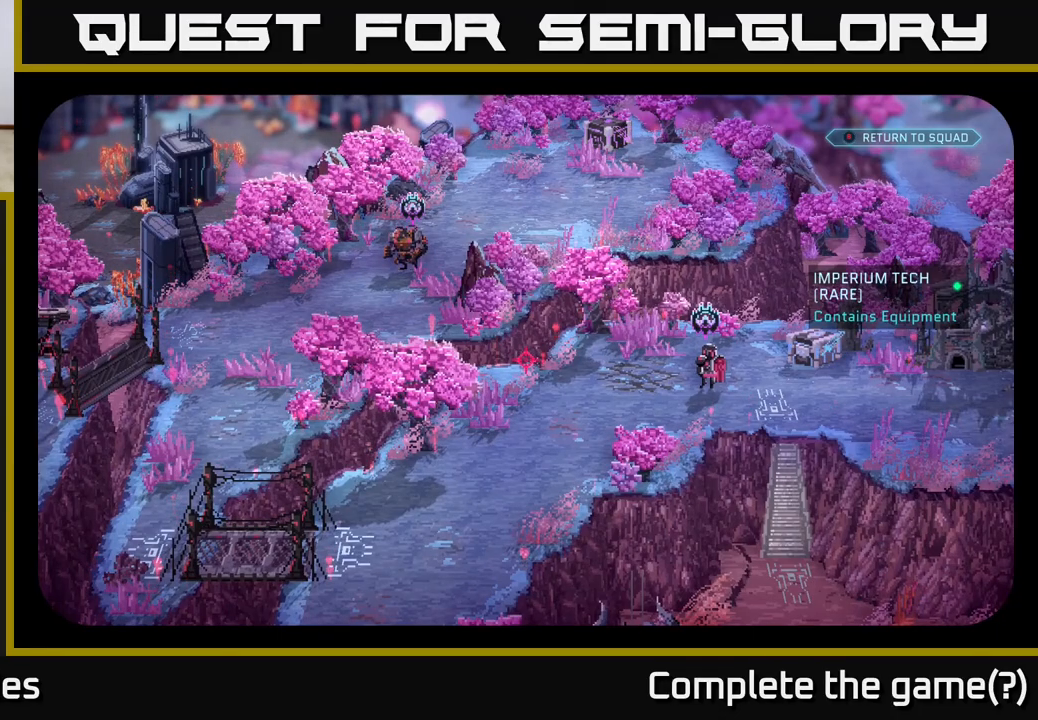
{"buttons": [], "left_stick": "center", "right_stick": "center", "events": []}
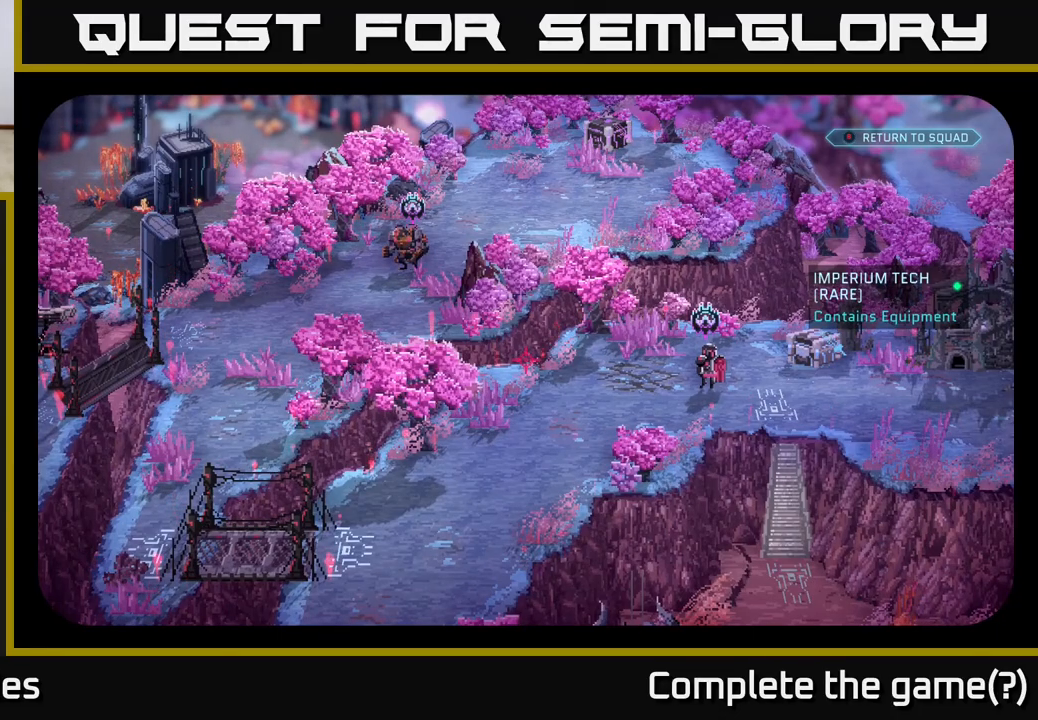
{"buttons": [], "left_stick": "center", "right_stick": "right", "events": [[200, "right_stick", "right"]]}
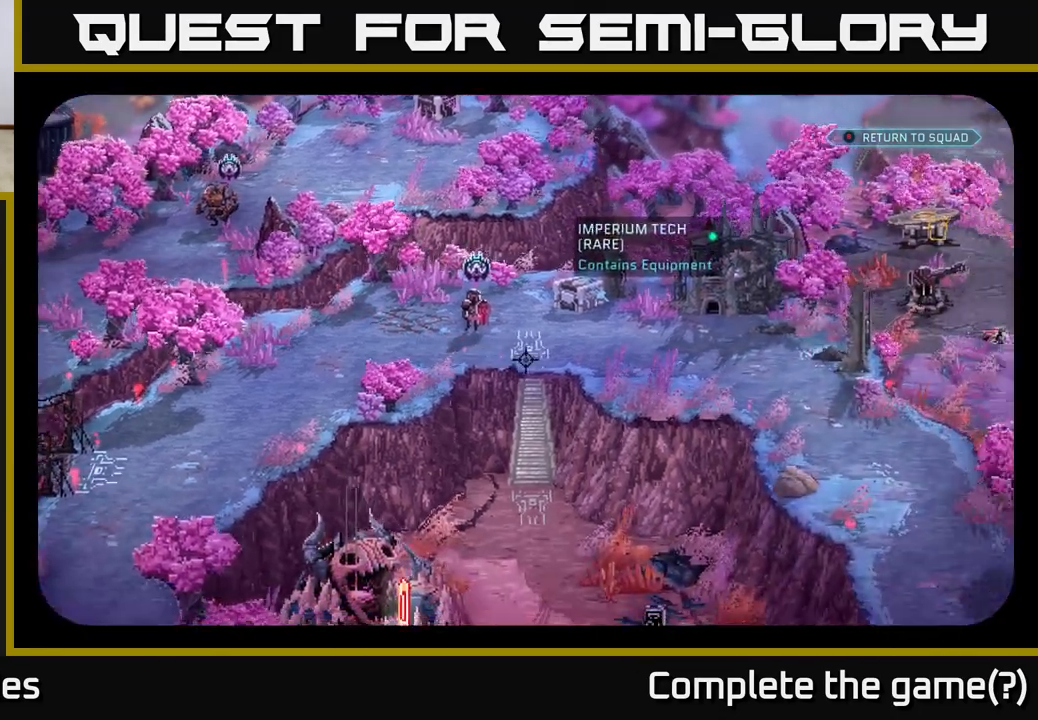
{"buttons": [], "left_stick": "center", "right_stick": "down-right", "events": [[450, "right_stick", "down-right"]]}
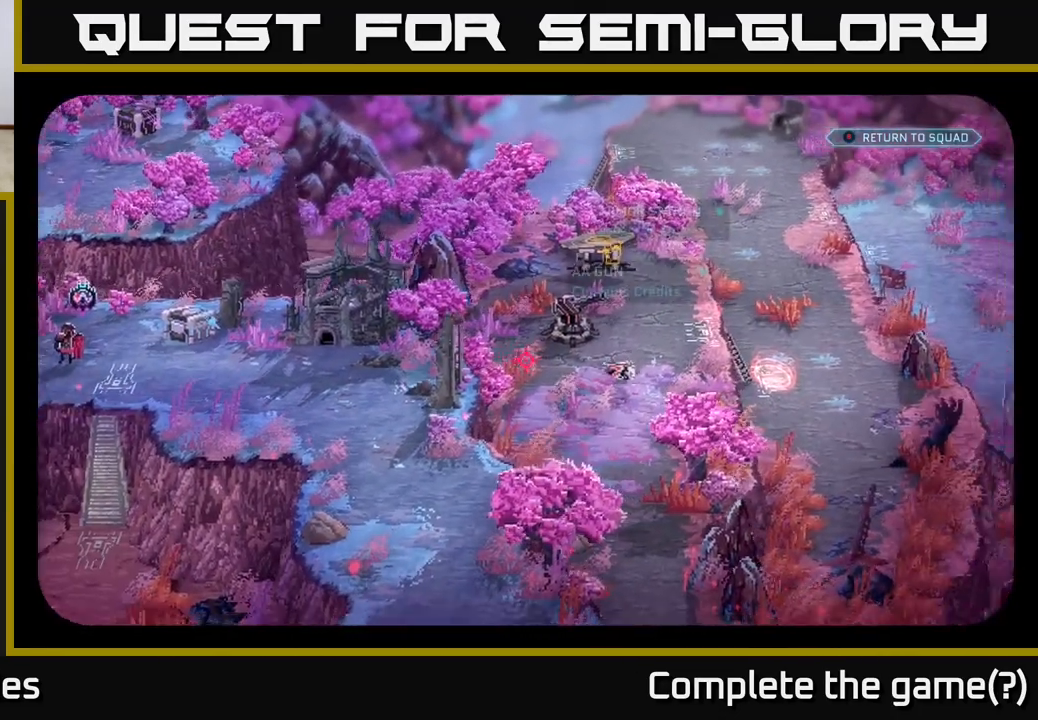
{"buttons": [], "left_stick": "center", "right_stick": "right", "events": [[150, "right_stick", "right"]]}
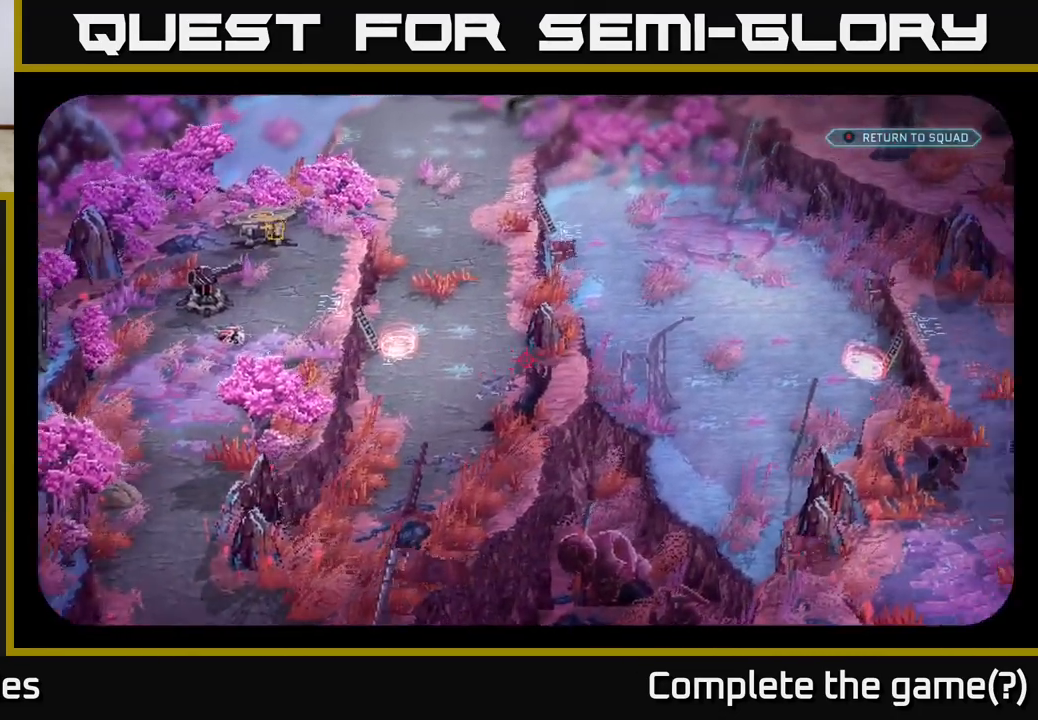
{"buttons": [], "left_stick": "center", "right_stick": "up-left", "events": [[133, "right_stick", "up"], [317, "right_stick", "up-left"]]}
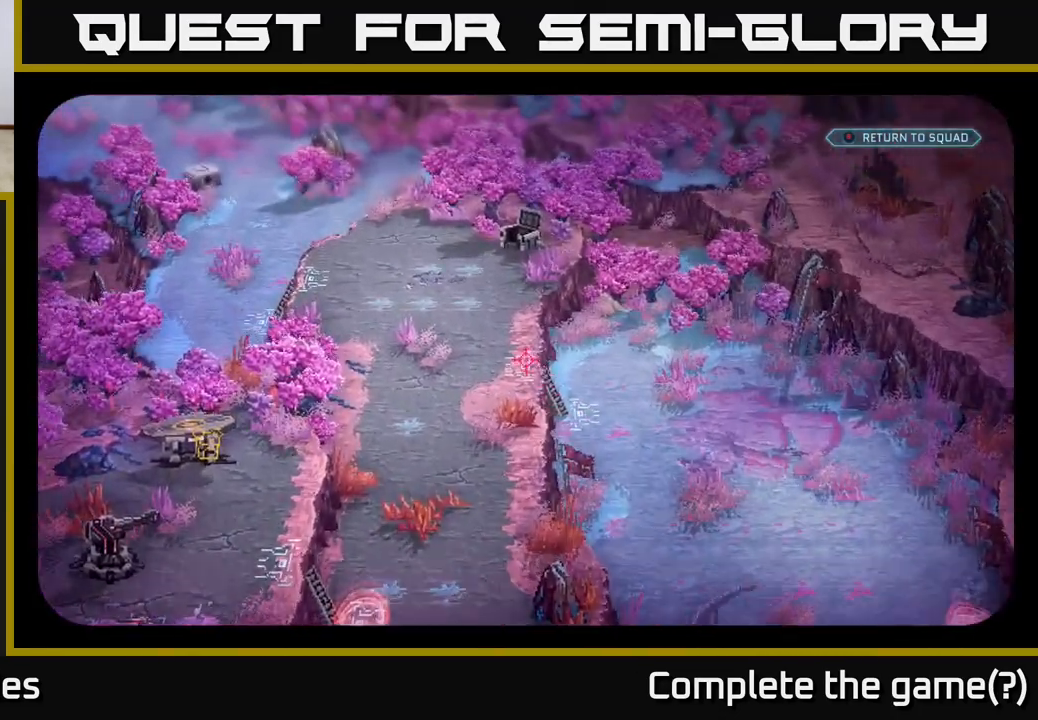
{"buttons": [], "left_stick": "center", "right_stick": "center", "events": [[83, "right_stick", "center"]]}
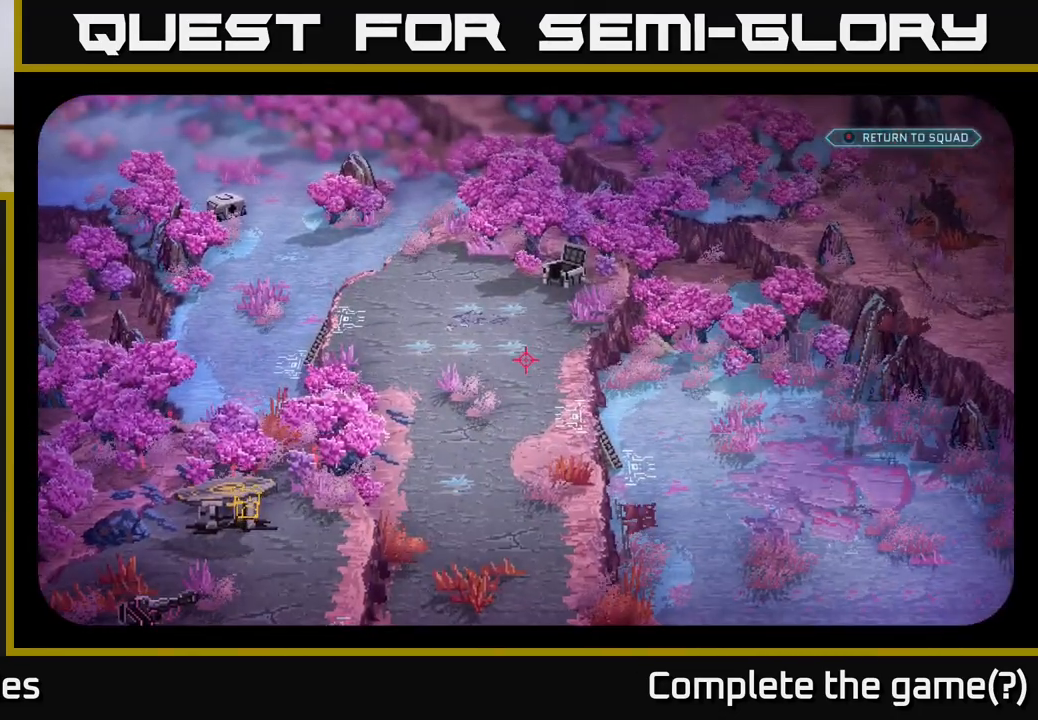
{"buttons": [], "left_stick": "center", "right_stick": "center", "events": []}
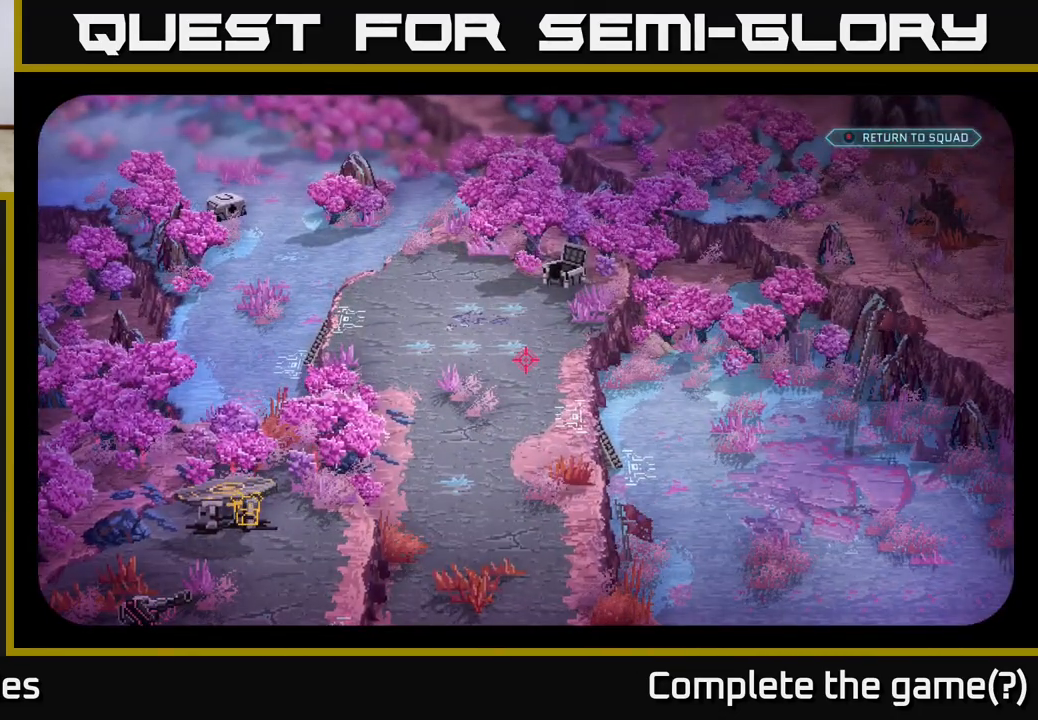
{"buttons": [], "left_stick": "center", "right_stick": "down", "events": [[150, "right_stick", "down"]]}
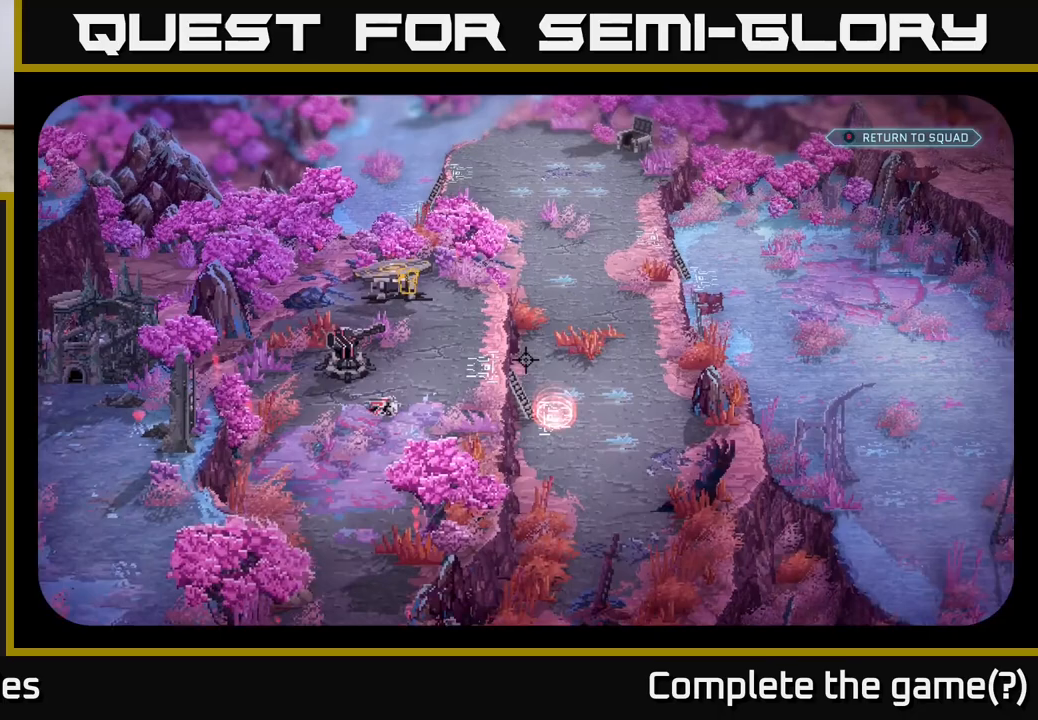
{"buttons": [], "left_stick": "center", "right_stick": "center", "events": [[100, "right_stick", "center"]]}
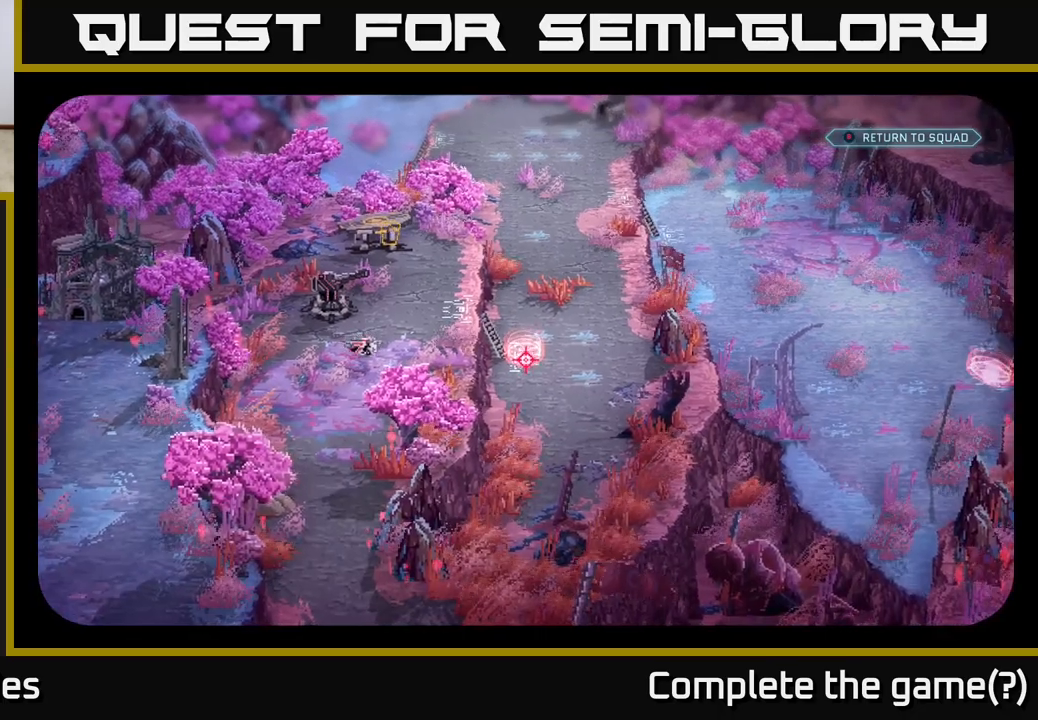
{"buttons": [], "left_stick": "center", "right_stick": "center", "events": []}
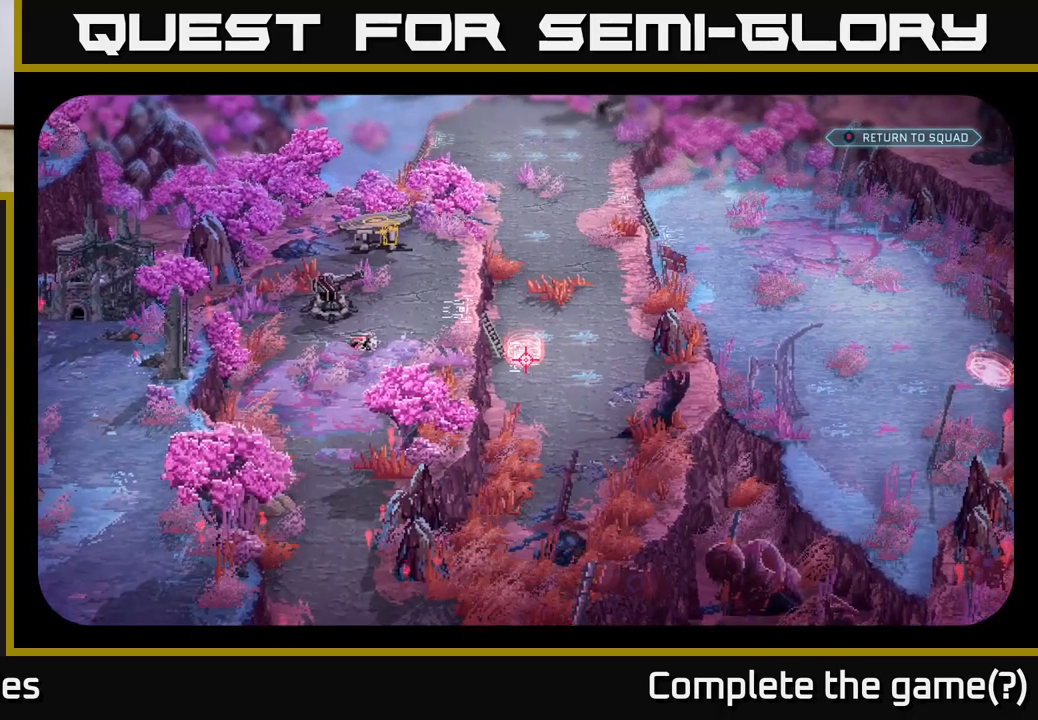
{"buttons": [], "left_stick": "center", "right_stick": "left", "events": [[400, "right_stick", "left"]]}